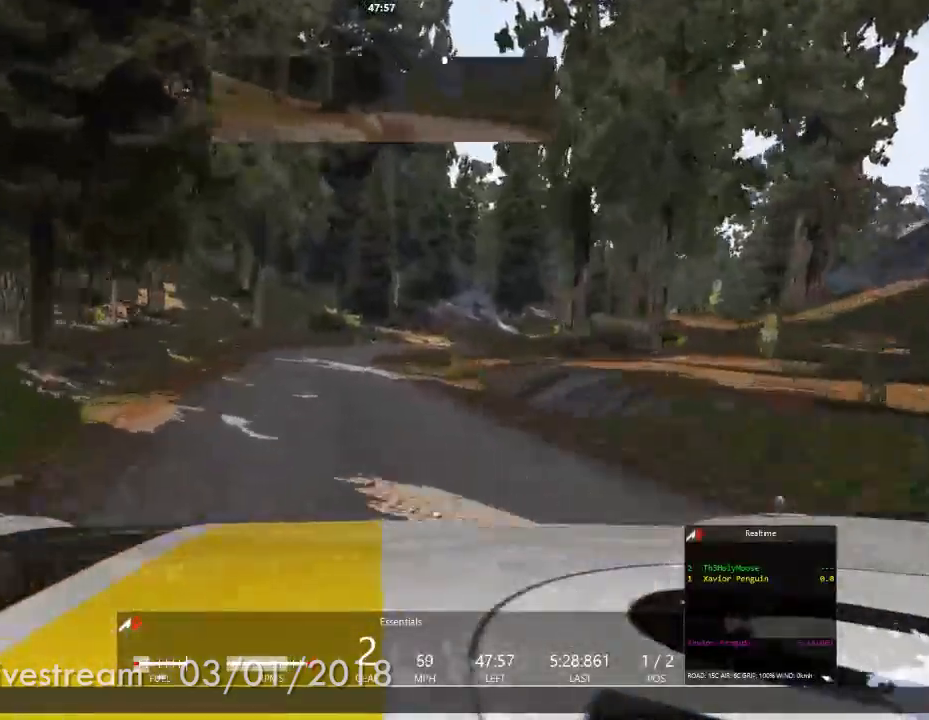
Gameplay with a controller (Xbox layout); each line is a JSON object with the inputs held at the frame after it. "events" lists button and stick changes between this image and that frame as [ms after this image, input, new state], when the widget could be followed in between. Not read: HOME L1 L2 L3 R2 R3.
{"buttons": [], "left_stick": "center", "right_stick": "center", "events": []}
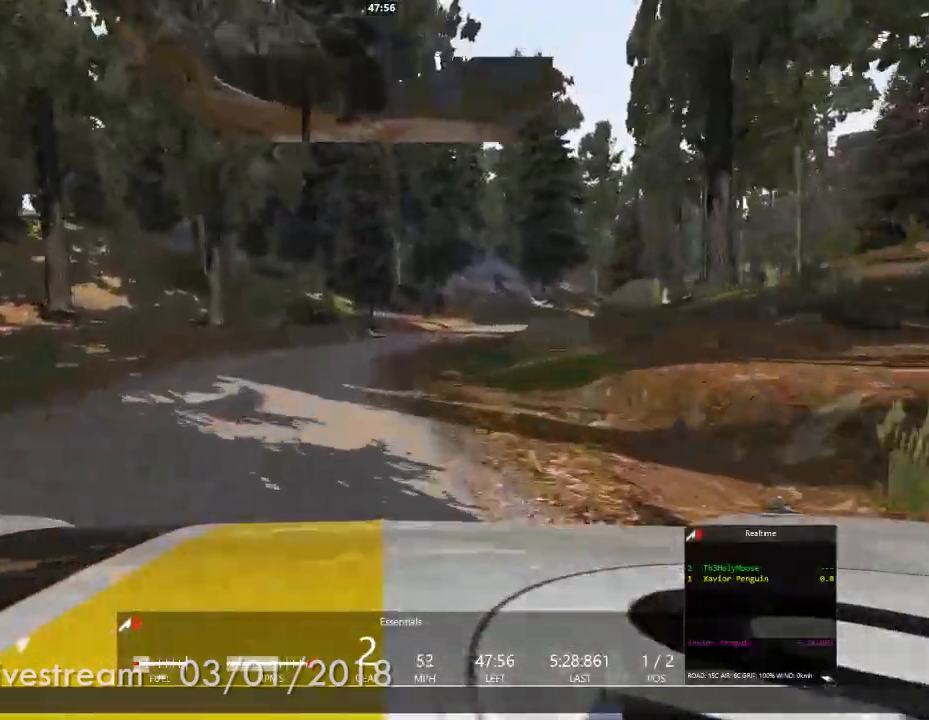
{"buttons": [], "left_stick": "right", "right_stick": "center", "events": [[233, "left_stick", "right"]]}
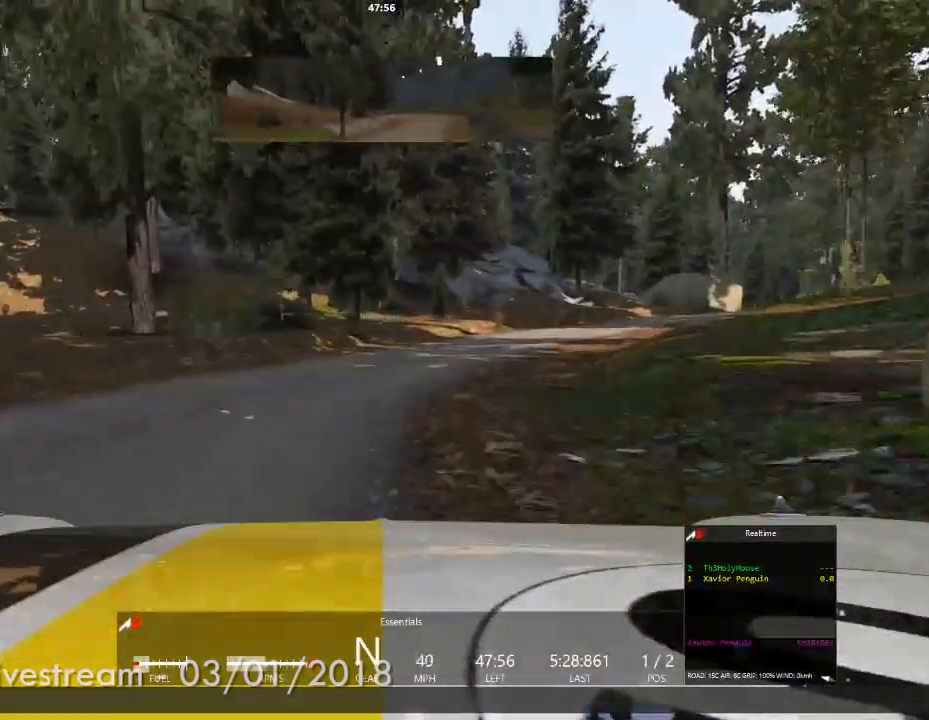
{"buttons": [], "left_stick": "right", "right_stick": "center", "events": []}
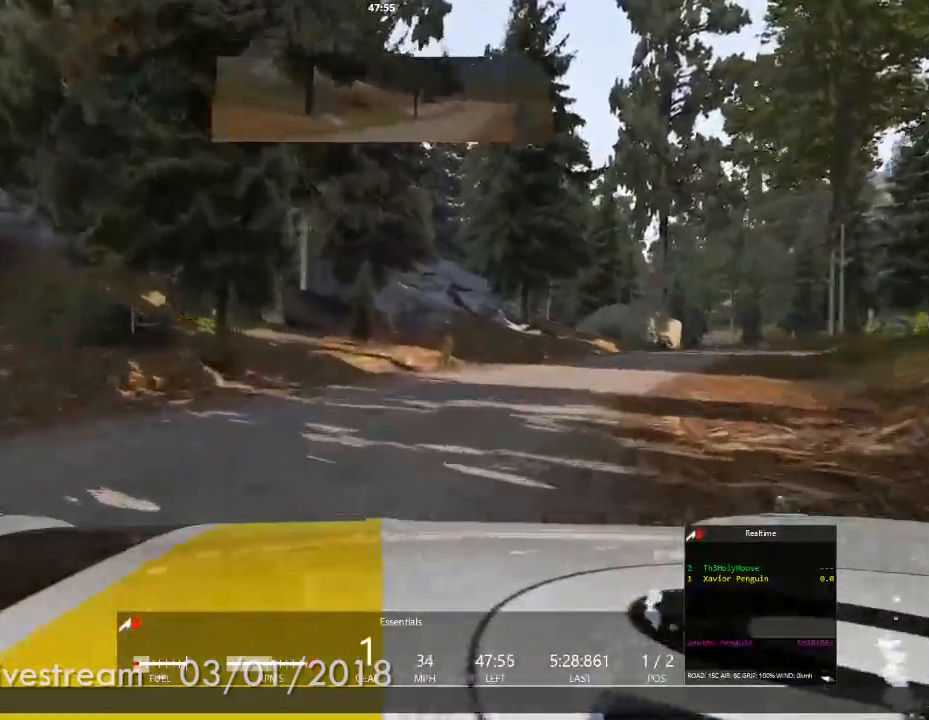
{"buttons": [], "left_stick": "left", "right_stick": "center", "events": [[283, "left_stick", "center"], [400, "left_stick", "left"]]}
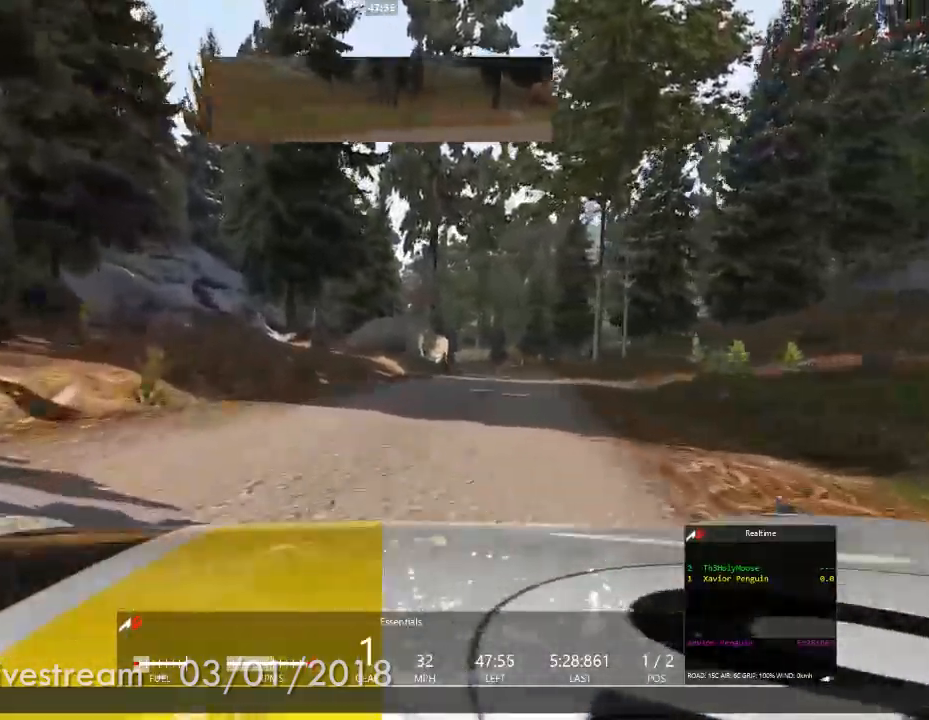
{"buttons": [], "left_stick": "center", "right_stick": "center"}
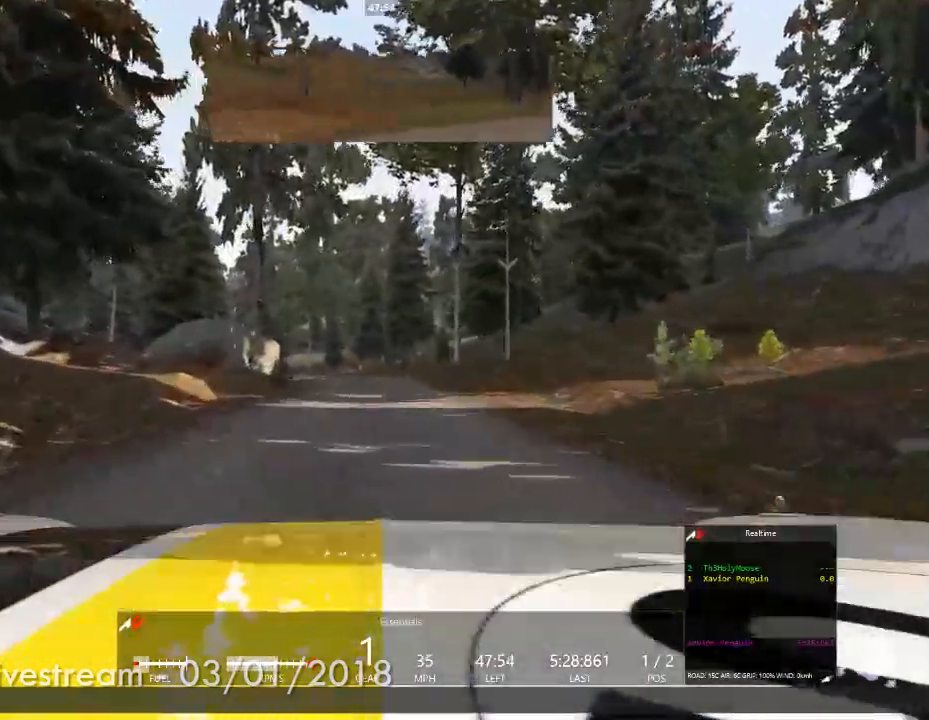
{"buttons": [], "left_stick": "center", "right_stick": "center", "events": [[200, "R1", "down"], [250, "R1", "up"]]}
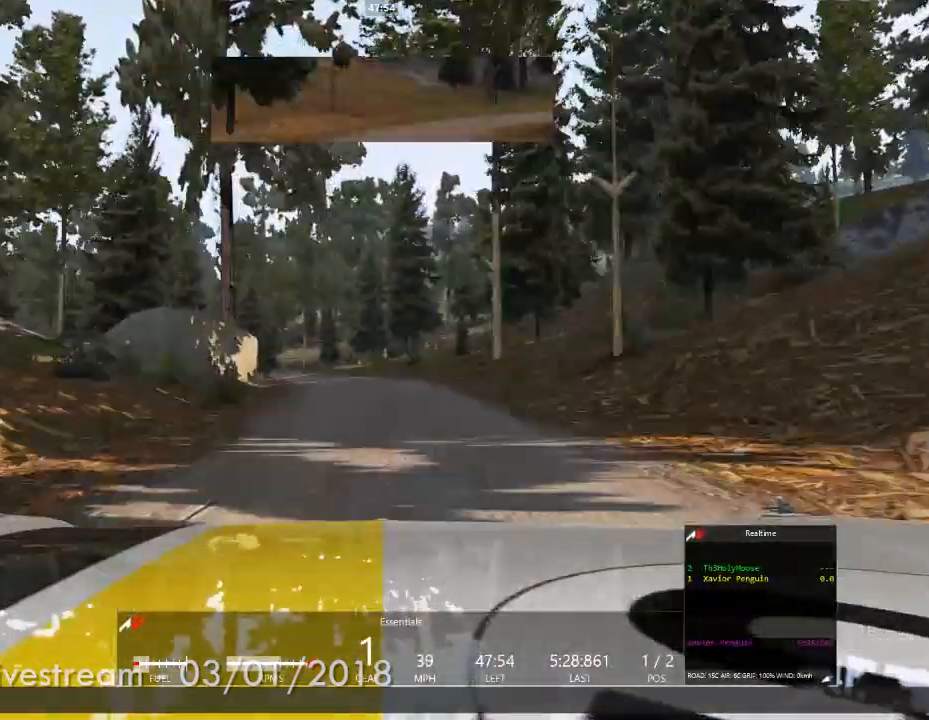
{"buttons": [], "left_stick": "center", "right_stick": "center", "events": [[67, "left_stick", "left"], [250, "left_stick", "center"]]}
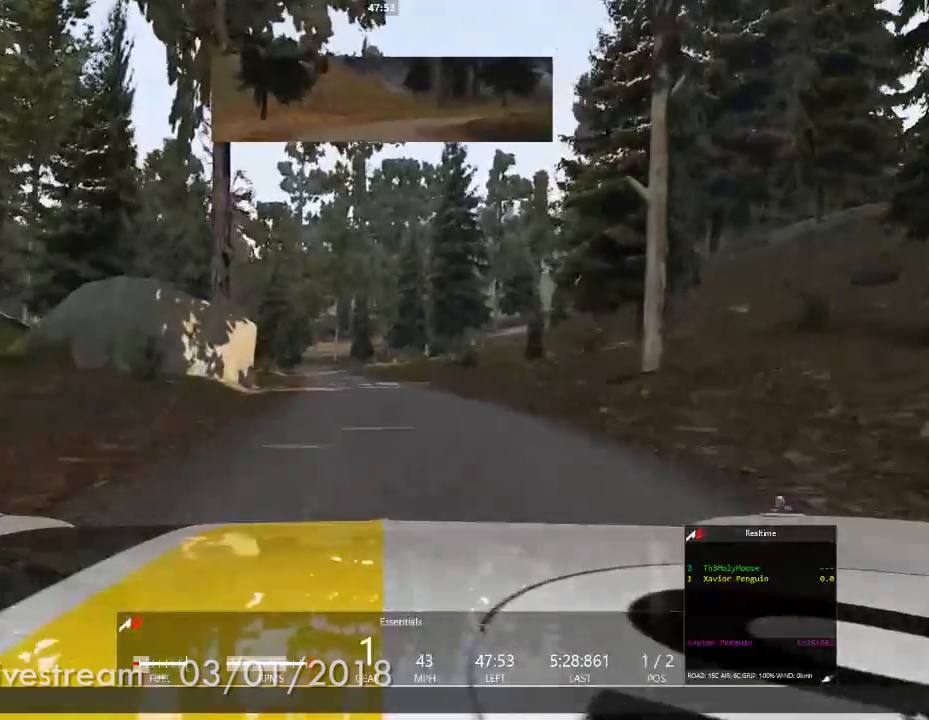
{"buttons": [], "left_stick": "center", "right_stick": "center", "events": [[150, "left_stick", "left"], [300, "left_stick", "center"]]}
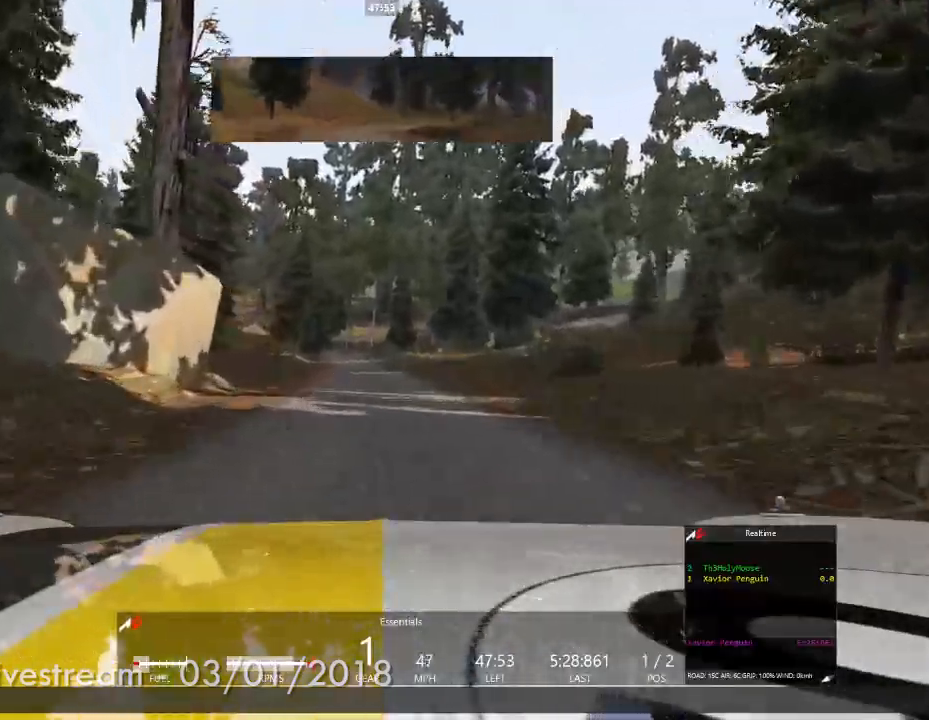
{"buttons": [], "left_stick": "center", "right_stick": "center"}
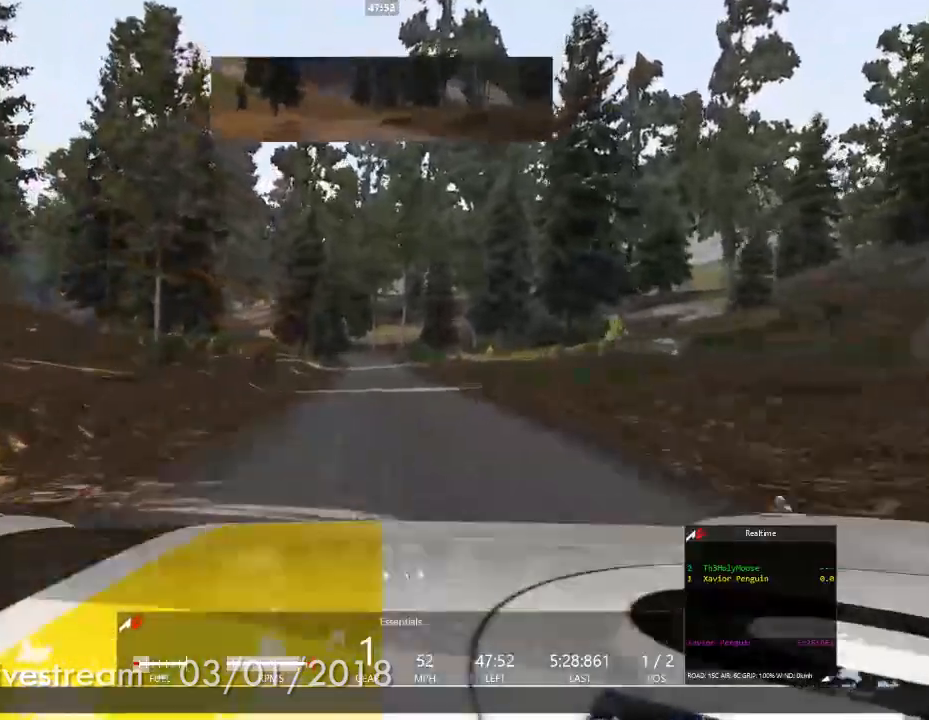
{"buttons": [], "left_stick": "center", "right_stick": "center"}
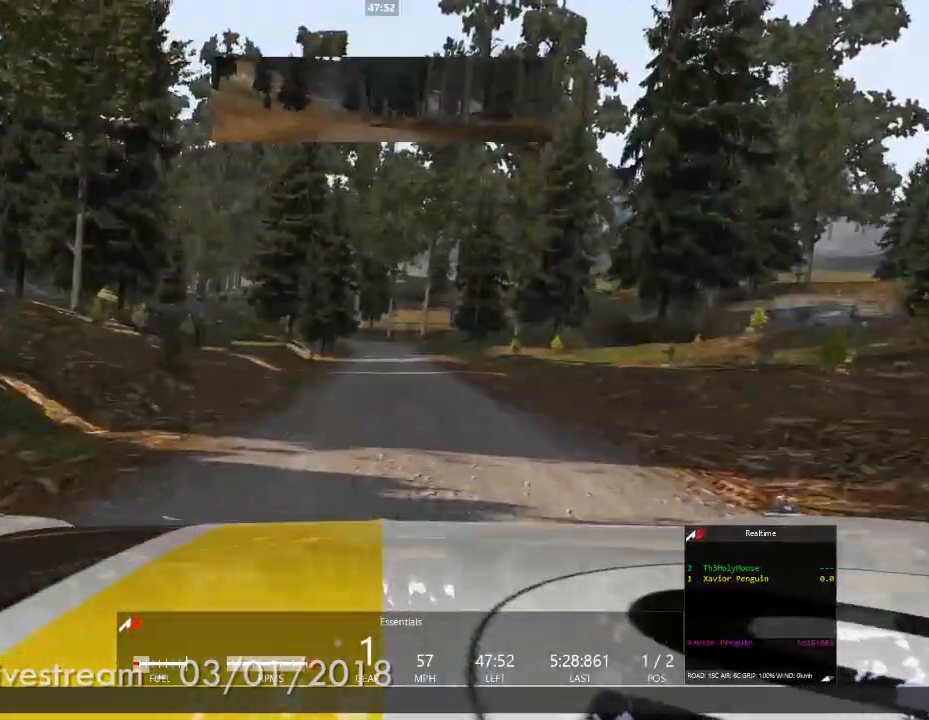
{"buttons": [], "left_stick": "center", "right_stick": "center", "events": []}
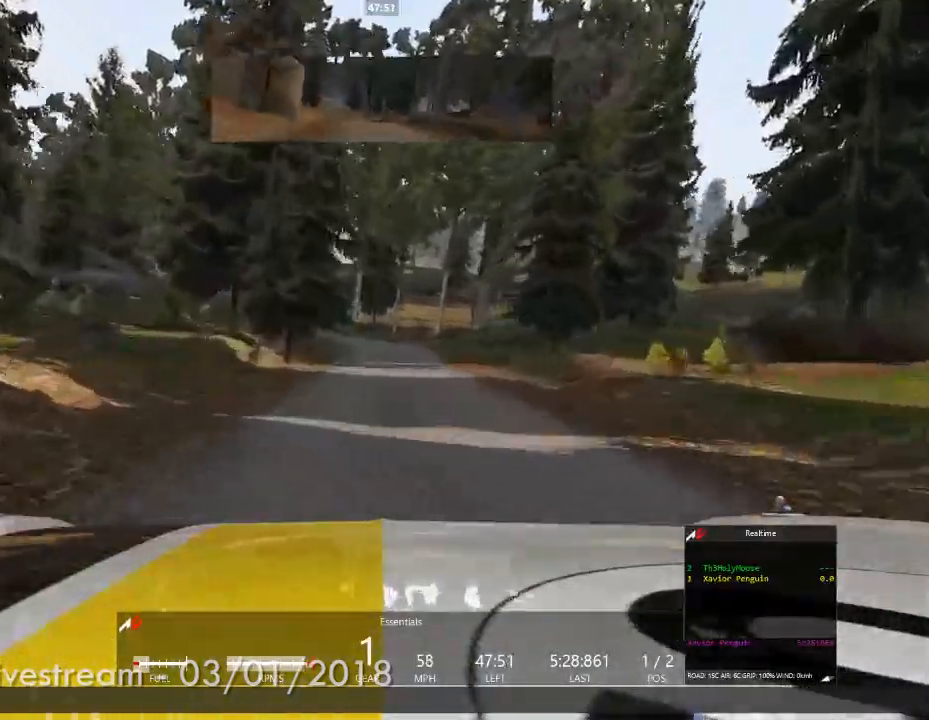
{"buttons": [], "left_stick": "center", "right_stick": "center"}
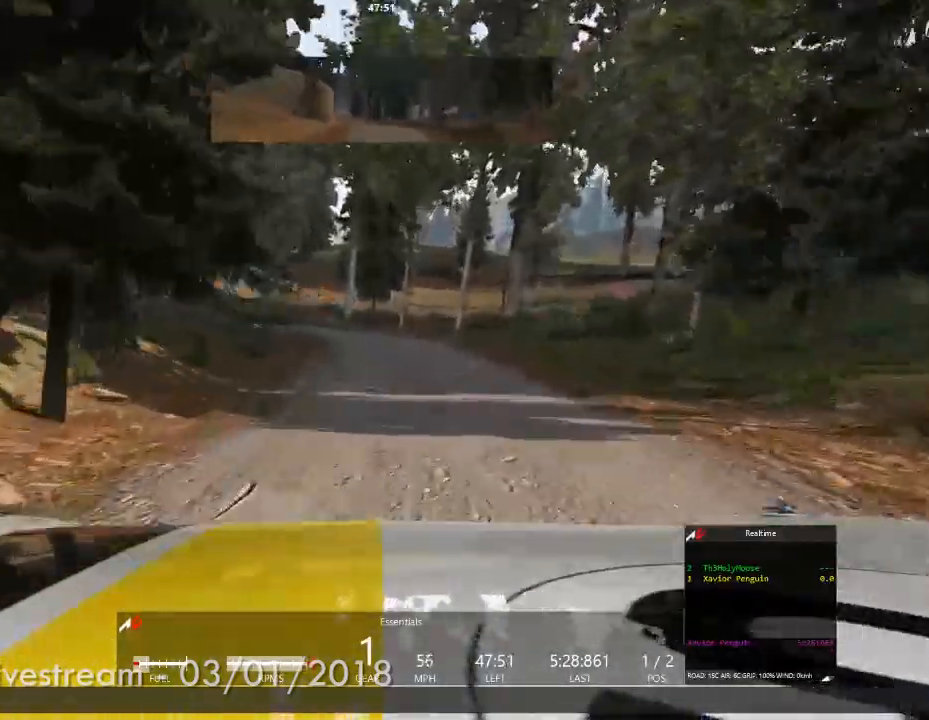
{"buttons": [], "left_stick": "center", "right_stick": "center", "events": [[83, "left_stick", "left"], [383, "left_stick", "center"]]}
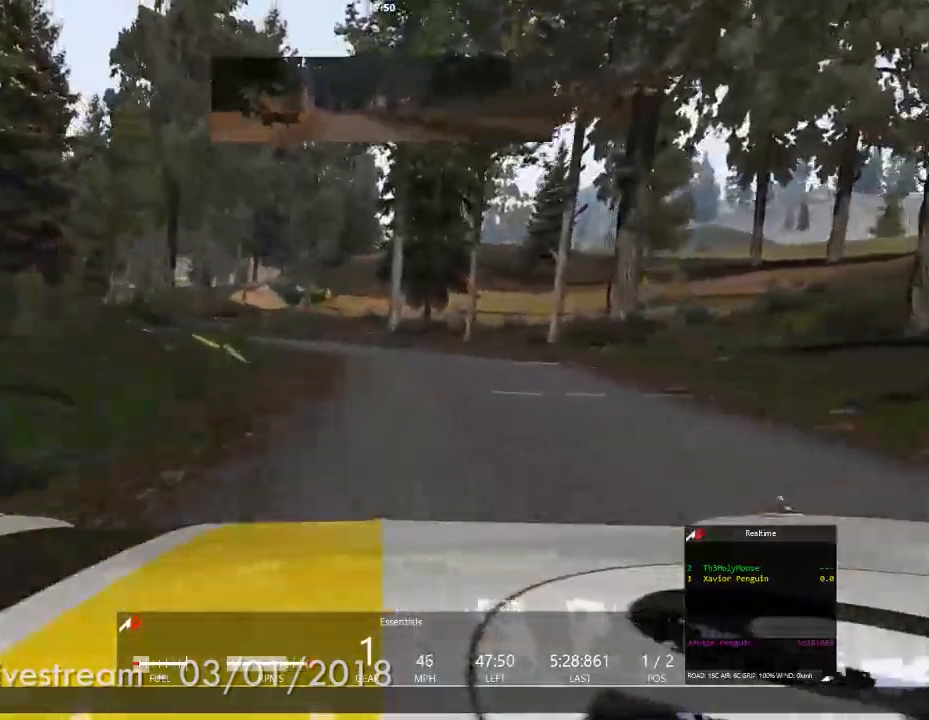
{"buttons": [], "left_stick": "left", "right_stick": "center", "events": [[467, "left_stick", "left"]]}
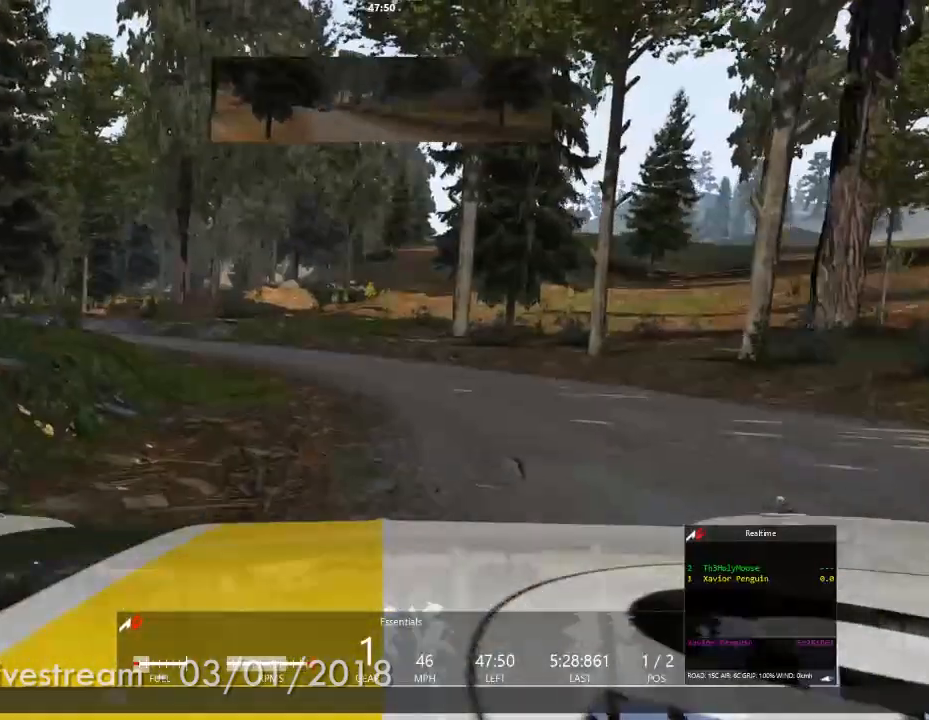
{"buttons": [], "left_stick": "left", "right_stick": "center", "events": []}
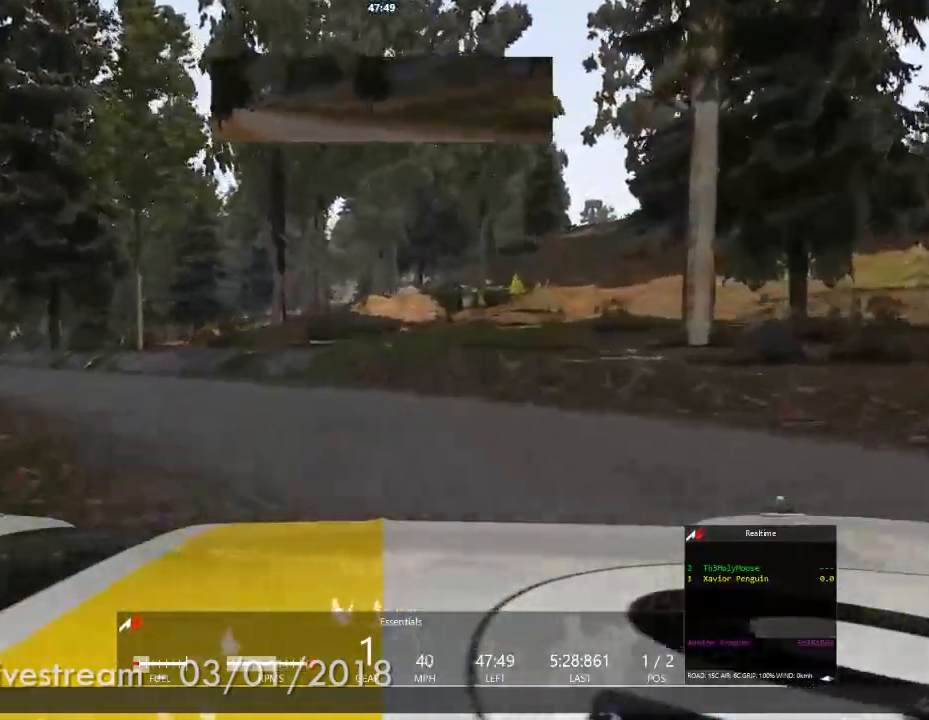
{"buttons": [], "left_stick": "left", "right_stick": "center", "events": []}
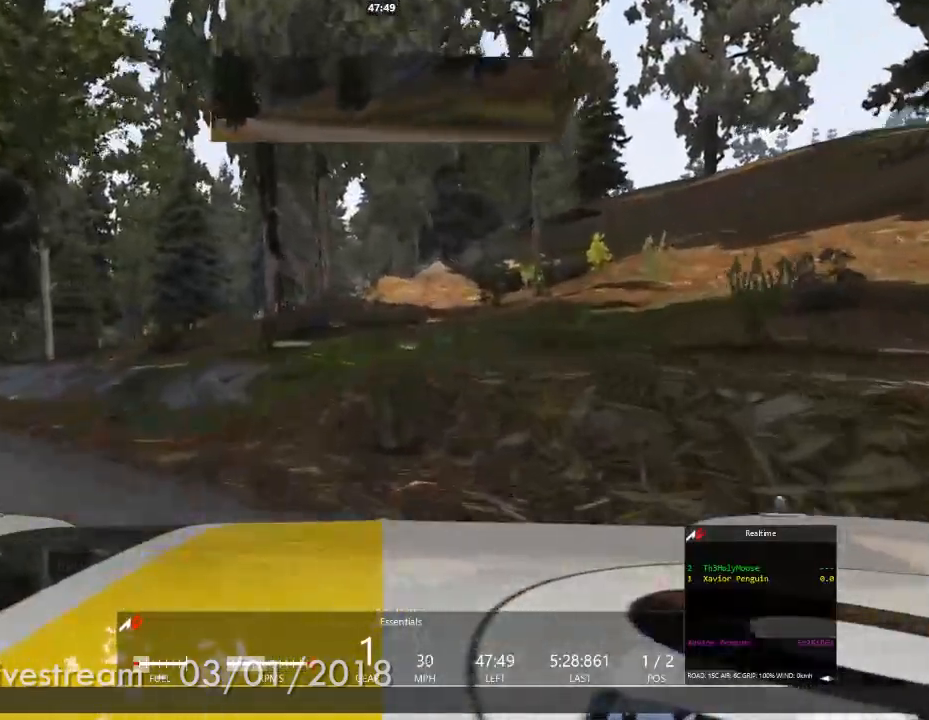
{"buttons": [], "left_stick": "left", "right_stick": "center", "events": []}
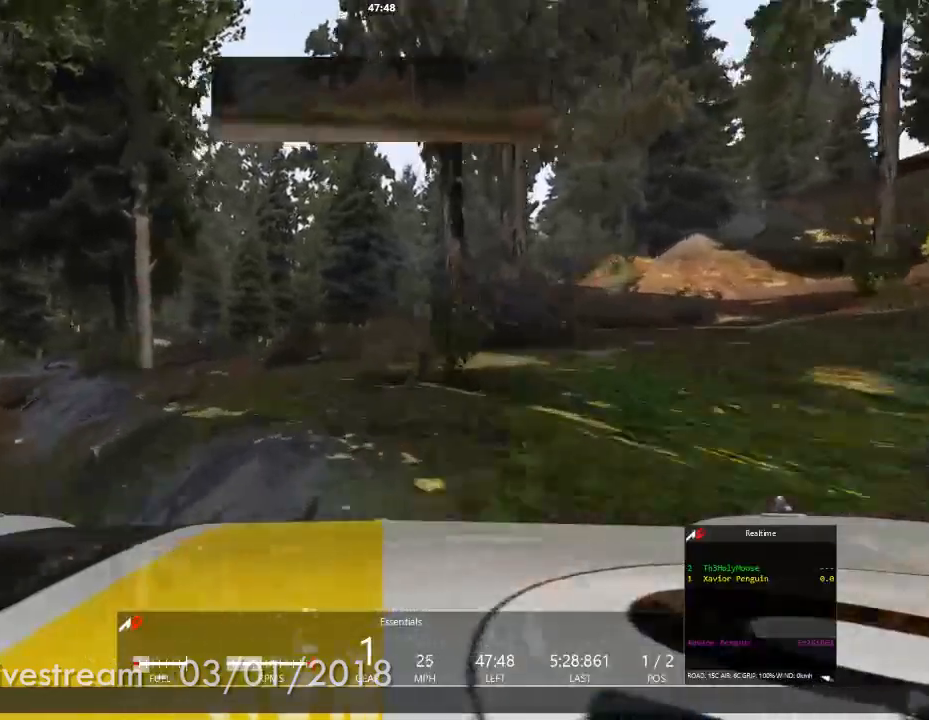
{"buttons": [], "left_stick": "left", "right_stick": "center", "events": []}
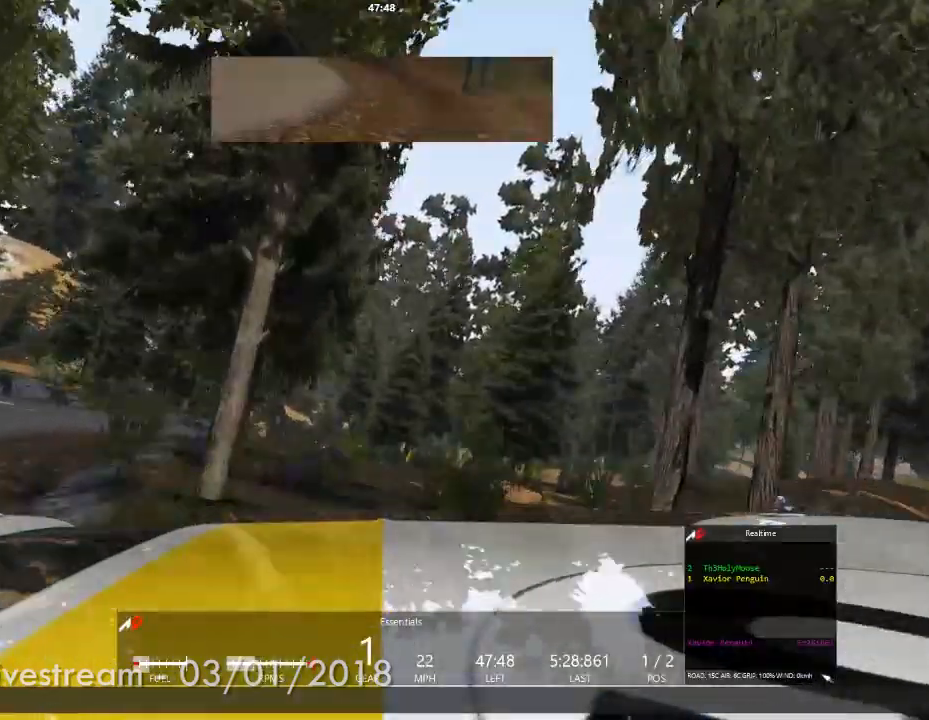
{"buttons": [], "left_stick": "left", "right_stick": "center", "events": []}
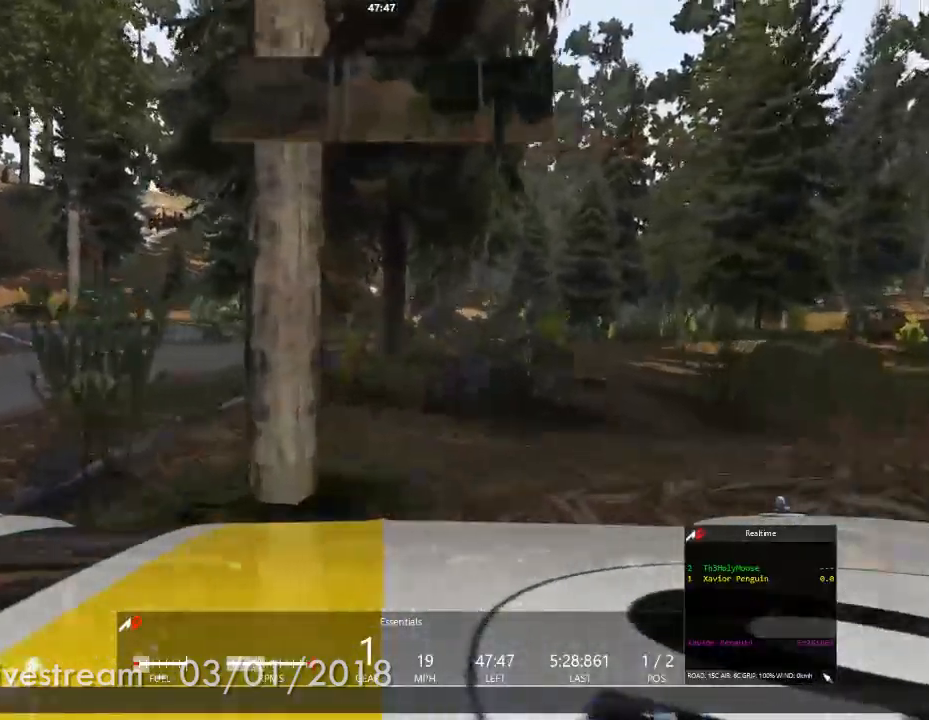
{"buttons": [], "left_stick": "right", "right_stick": "center", "events": [[50, "left_stick", "center"], [400, "left_stick", "right"]]}
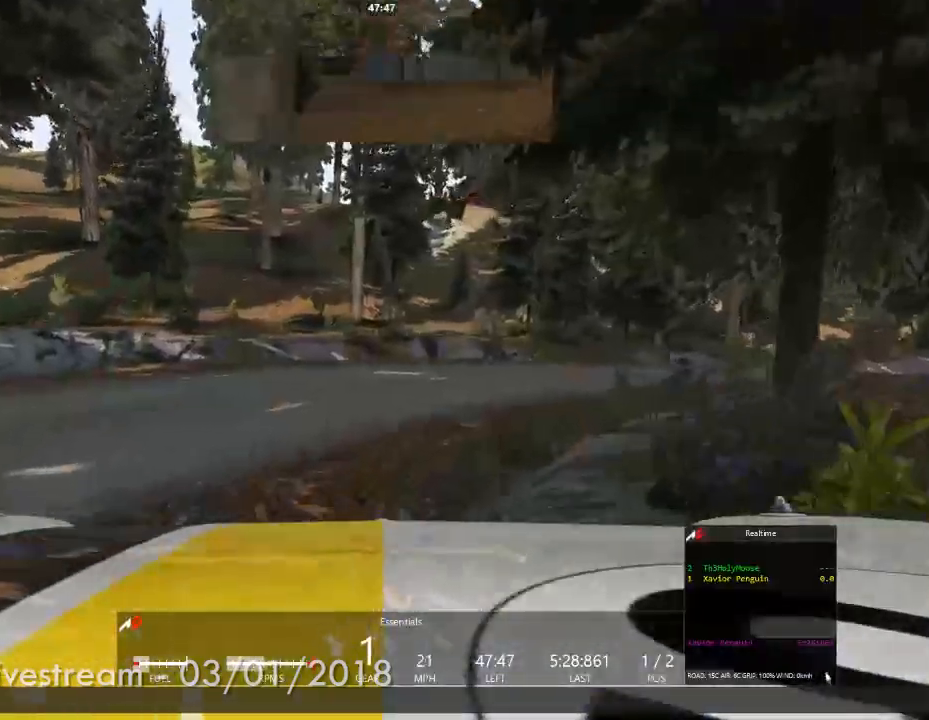
{"buttons": [], "left_stick": "center", "right_stick": "center", "events": [[450, "left_stick", "center"]]}
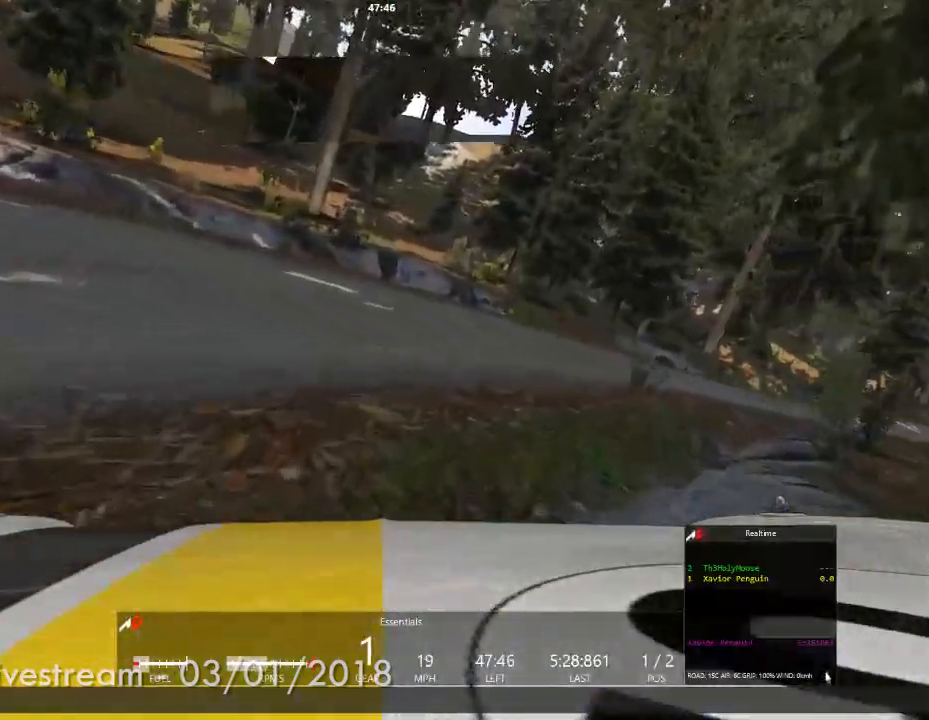
{"buttons": [], "left_stick": "center", "right_stick": "center", "events": []}
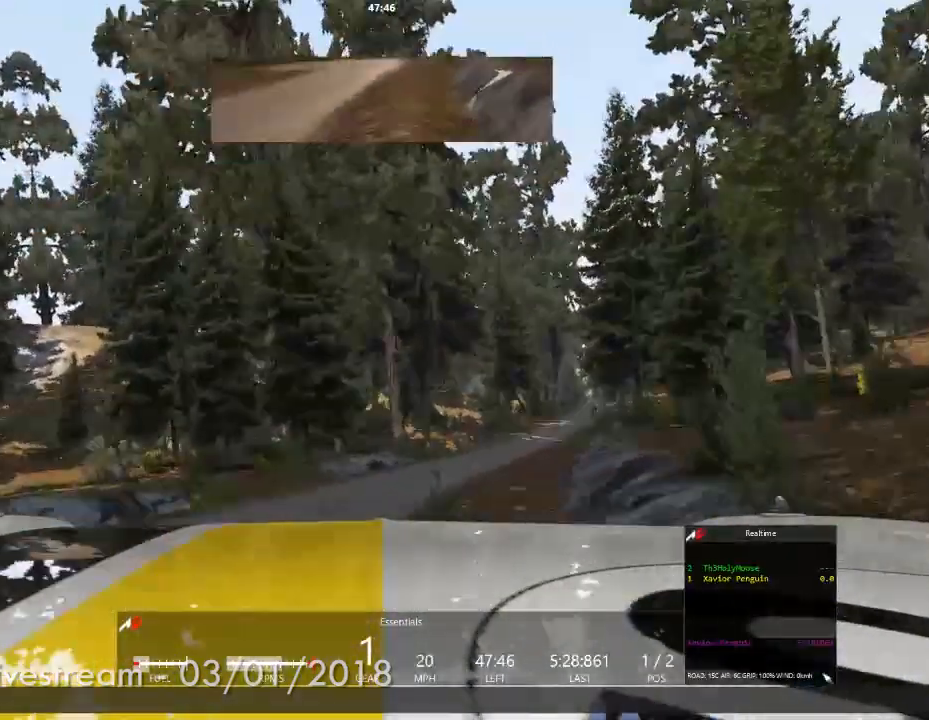
{"buttons": [], "left_stick": "right", "right_stick": "center", "events": [[117, "Y", "down"], [133, "Y", "up"], [150, "left_stick", "left"], [350, "left_stick", "center"], [500, "left_stick", "right"]]}
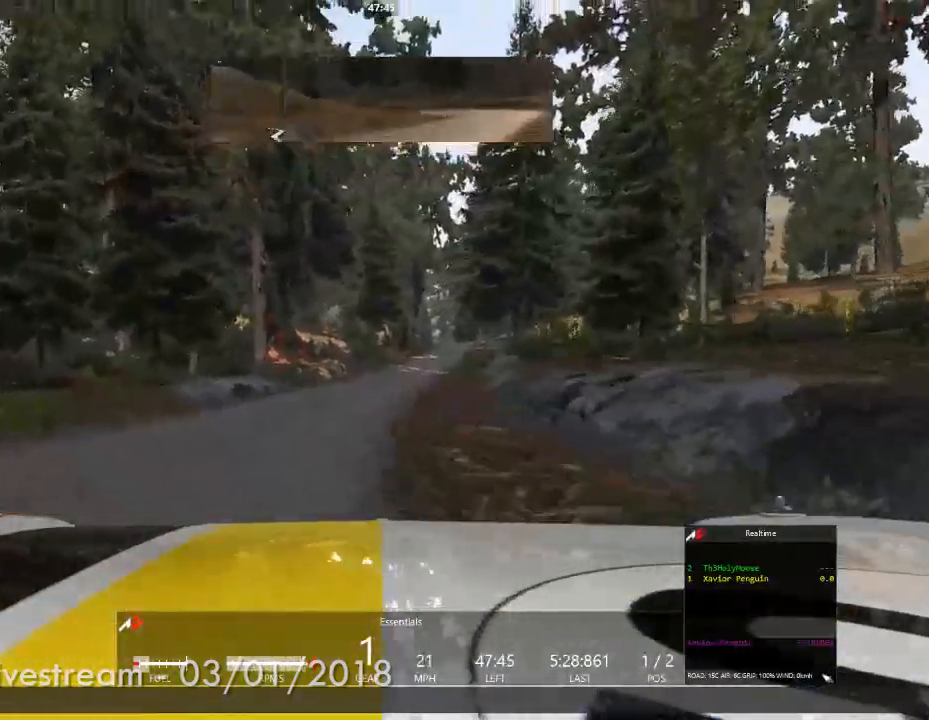
{"buttons": [], "left_stick": "left", "right_stick": "center", "events": [[133, "left_stick", "center"], [183, "left_stick", "left"]]}
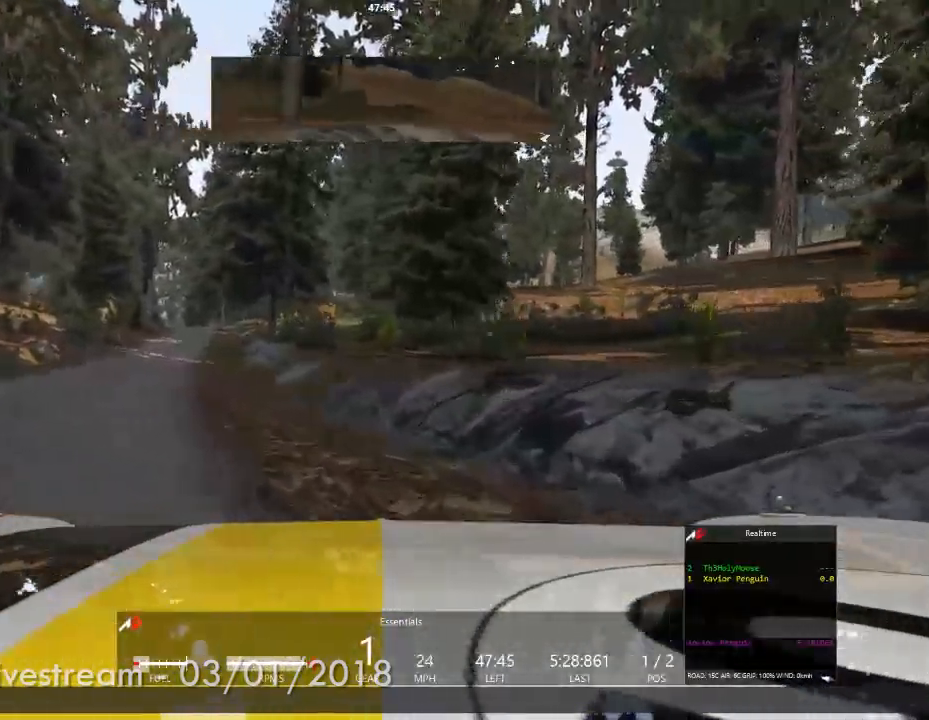
{"buttons": [], "left_stick": "center", "right_stick": "center", "events": [[100, "Y", "down"], [117, "Y", "up"], [483, "left_stick", "center"]]}
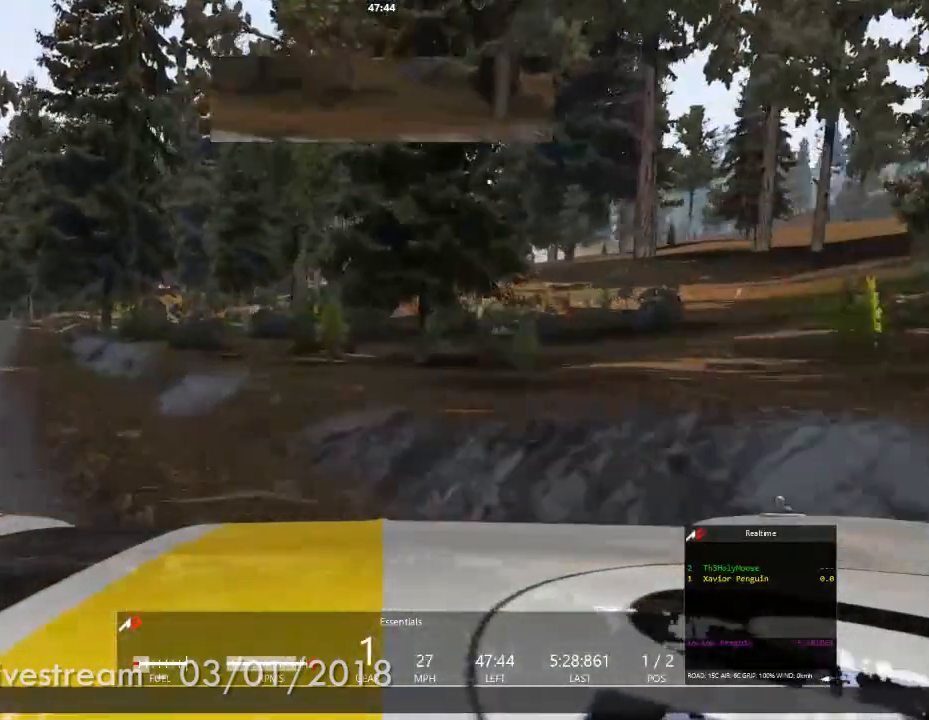
{"buttons": [], "left_stick": "left", "right_stick": "center", "events": [[150, "left_stick", "left"]]}
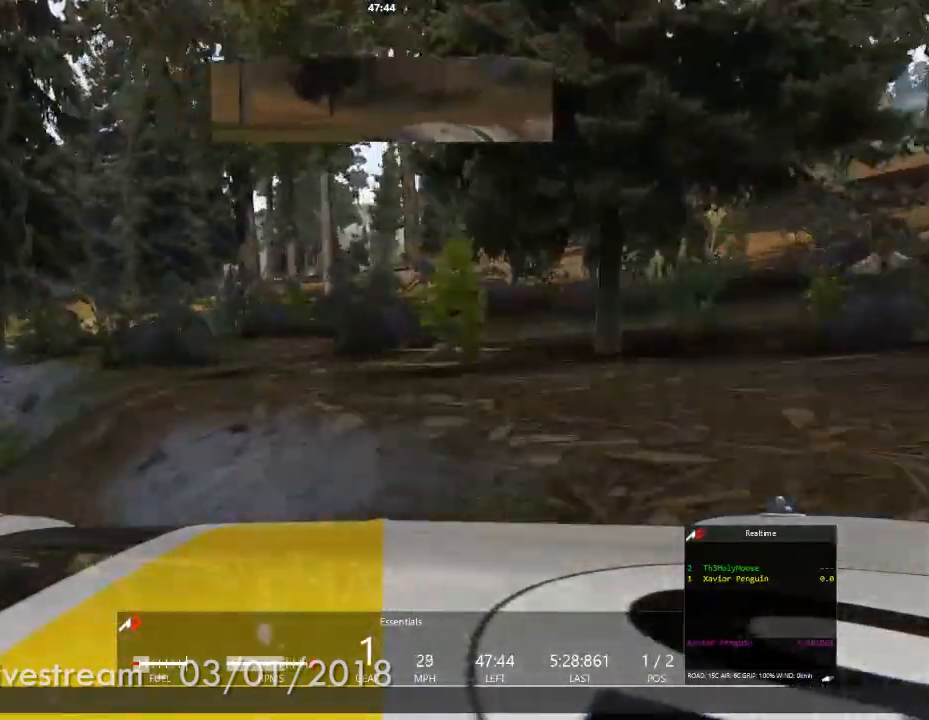
{"buttons": [], "left_stick": "center", "right_stick": "center", "events": [[367, "left_stick", "center"]]}
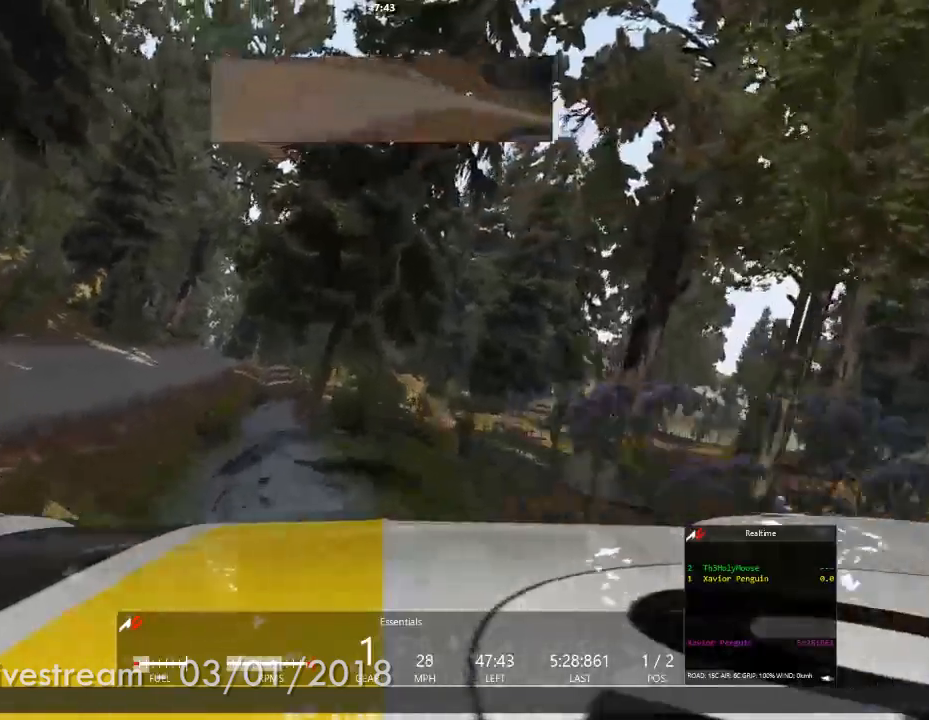
{"buttons": [], "left_stick": "right", "right_stick": "center", "events": [[350, "left_stick", "right"]]}
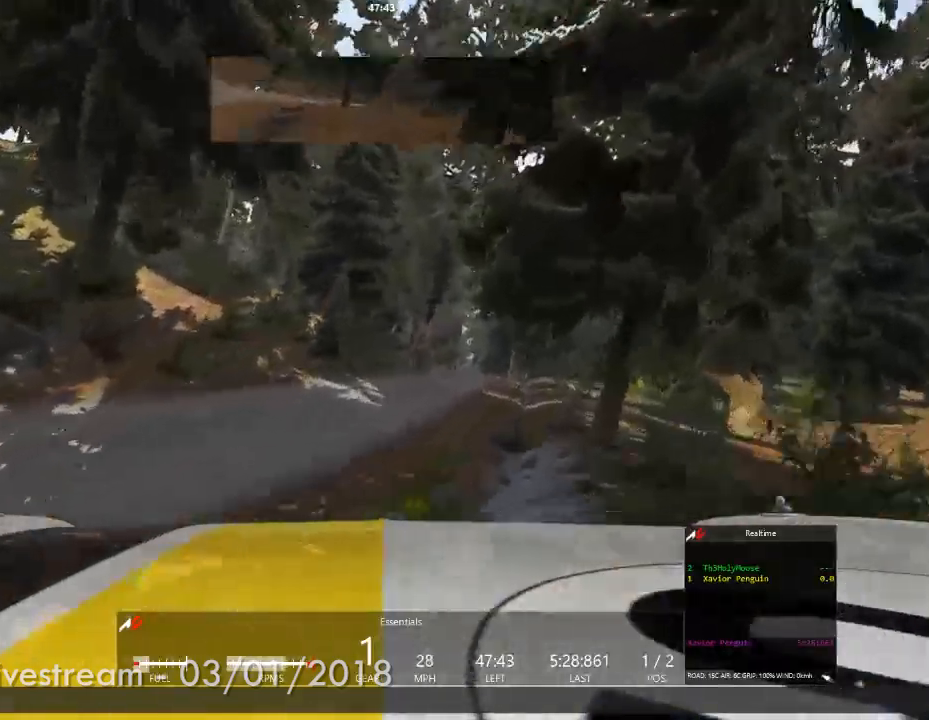
{"buttons": [], "left_stick": "right", "right_stick": "center", "events": [[250, "left_stick", "center"], [433, "left_stick", "right"]]}